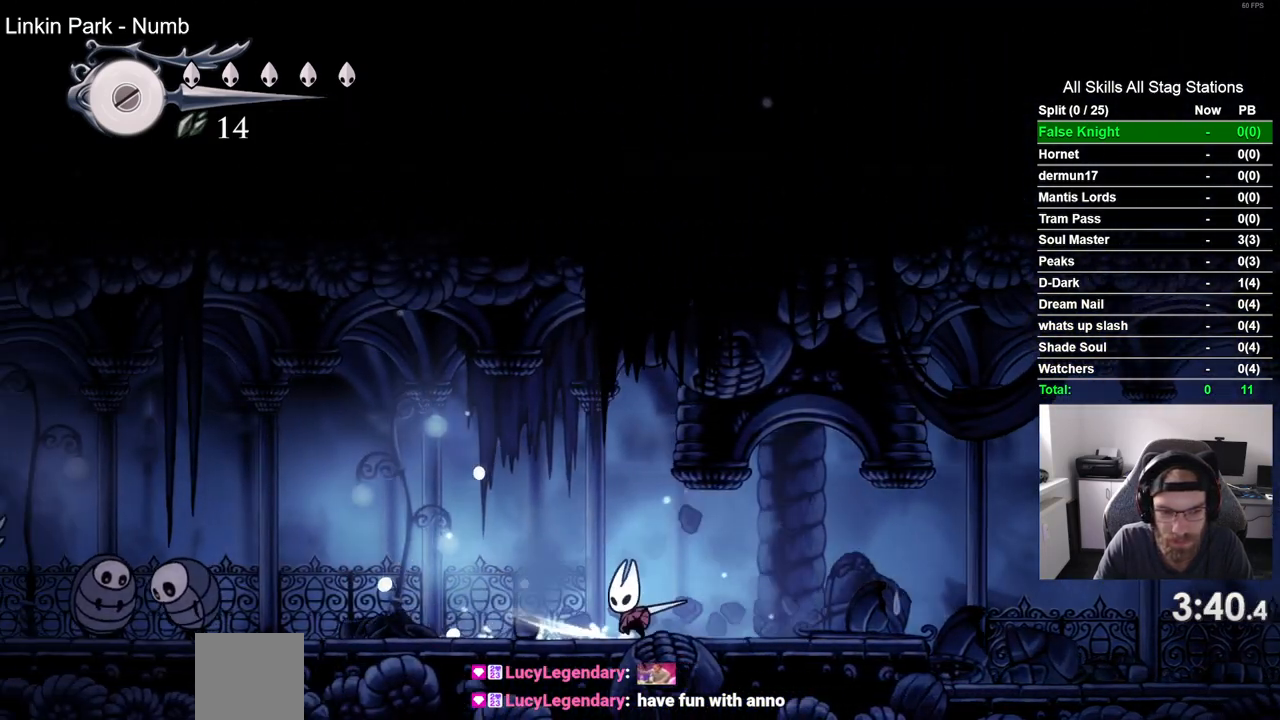
Gameplay with a controller (PlayStation layout); each line is a JSON object with the inputs held at the frame after it (dt_ms = milliseconds from this image to that frame). "events" lists button and stick changes between this image and that frame as [ms after this image, input, new state], when the widget could be followed in between.
{"dt_ms": 500, "buttons": ["DPAD_LEFT"], "left_stick": "center", "right_stick": "center", "events": [[83, "SQUARE", "up"], [300, "SQUARE", "down"], [500, "SQUARE", "up"]]}
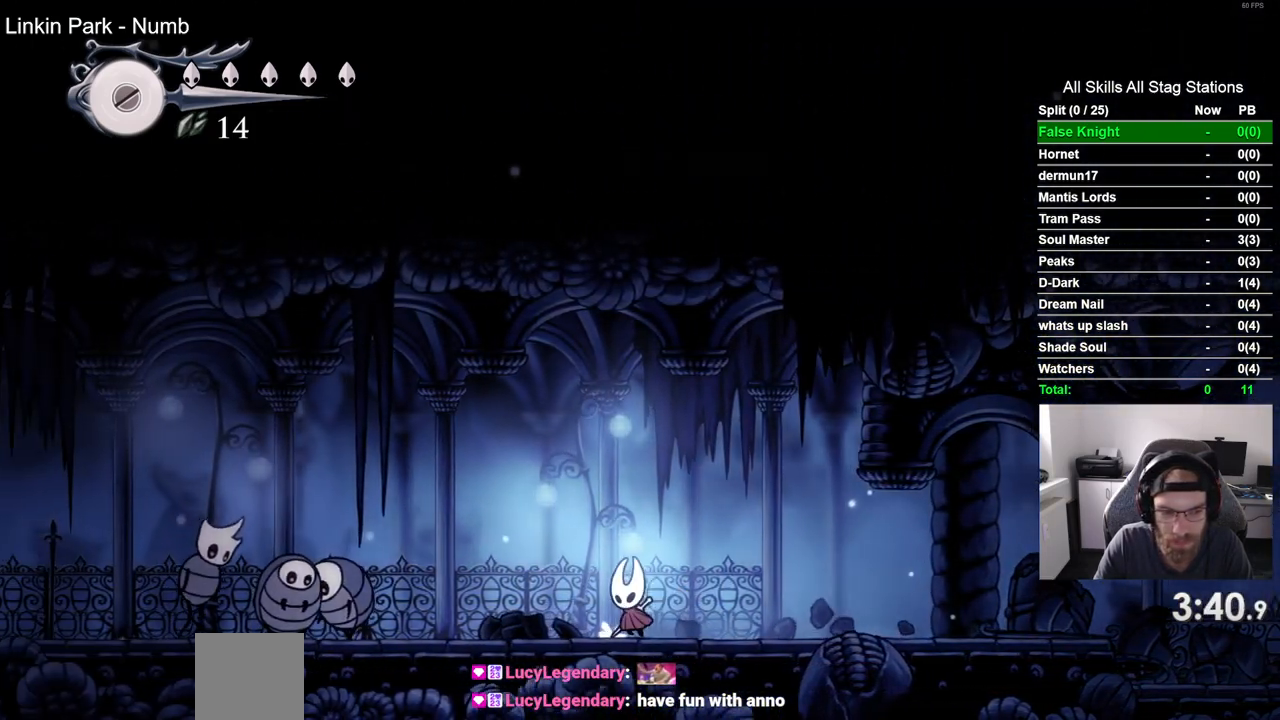
{"dt_ms": 500, "buttons": ["DPAD_RIGHT"], "left_stick": "center", "right_stick": "center", "events": [[233, "DPAD_UP", "down"], [250, "DPAD_LEFT", "up"], [300, "DPAD_UP", "up"], [317, "DPAD_RIGHT", "down"]]}
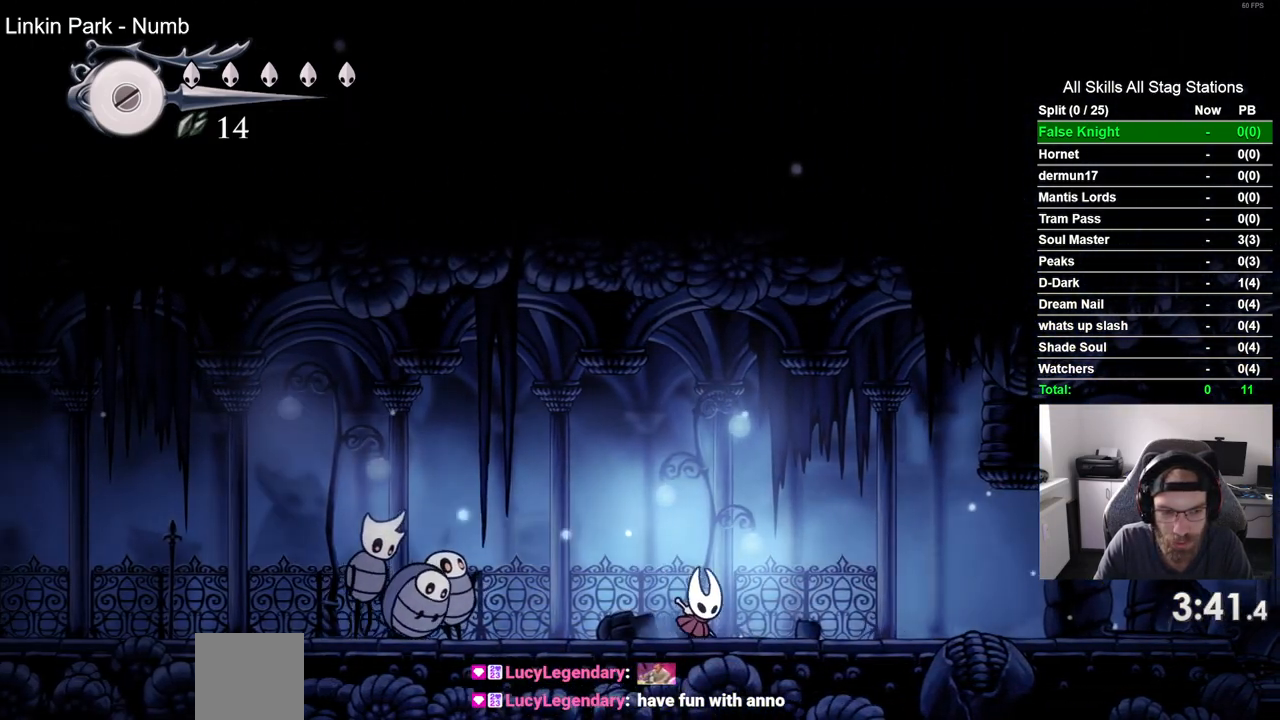
{"dt_ms": 500, "buttons": ["SQUARE", "DPAD_LEFT"], "left_stick": "center", "right_stick": "center", "events": [[267, "DPAD_RIGHT", "up"], [317, "DPAD_LEFT", "down"], [483, "SQUARE", "down"]]}
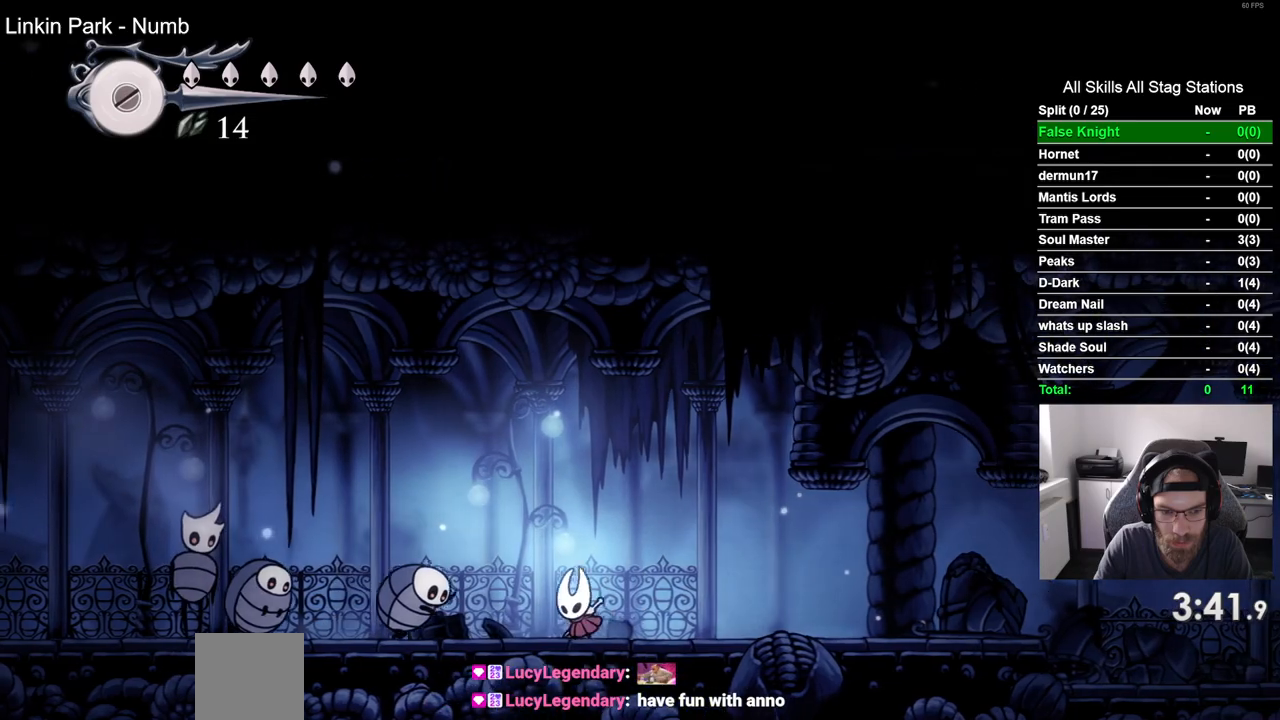
{"dt_ms": 500, "buttons": ["DPAD_LEFT"], "left_stick": "center", "right_stick": "center", "events": [[83, "DPAD_LEFT", "up"], [133, "SQUARE", "up"], [167, "DPAD_RIGHT", "down"], [383, "DPAD_RIGHT", "up"], [433, "DPAD_LEFT", "down"]]}
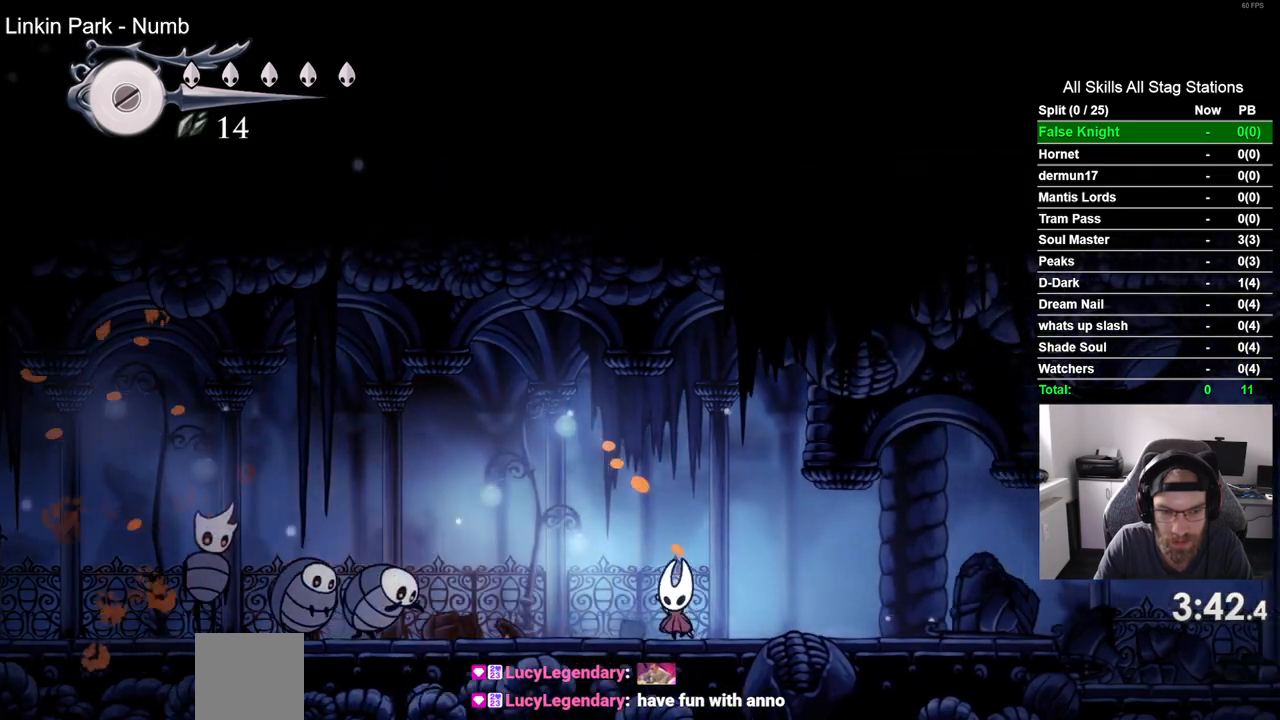
{"dt_ms": 500, "buttons": ["DPAD_RIGHT"], "left_stick": "center", "right_stick": "center", "events": [[183, "SQUARE", "down"], [217, "DPAD_UP", "down"], [233, "DPAD_LEFT", "up"], [267, "DPAD_UP", "up"], [317, "DPAD_RIGHT", "down"], [383, "SQUARE", "up"]]}
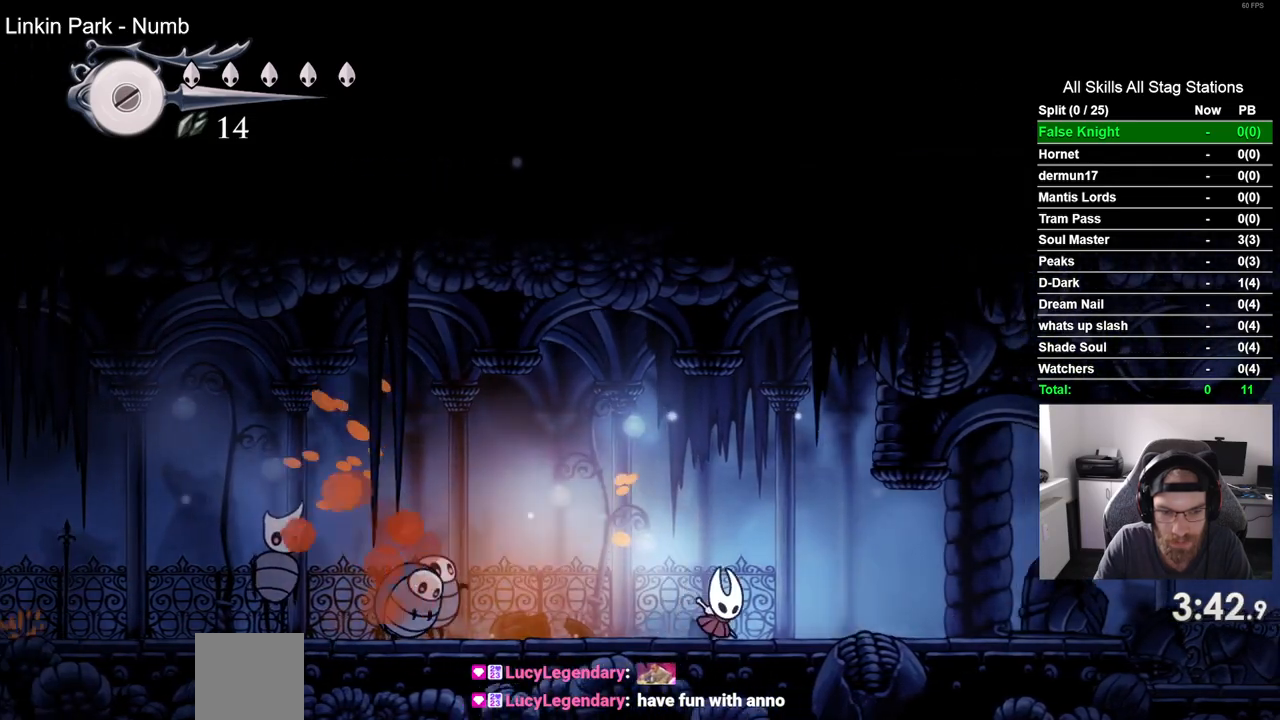
{"dt_ms": 500, "buttons": ["DPAD_RIGHT"], "left_stick": "center", "right_stick": "center", "events": [[33, "DPAD_RIGHT", "up"], [83, "DPAD_LEFT", "down"], [300, "SQUARE", "down"], [350, "DPAD_LEFT", "up"], [350, "DPAD_UP", "down"], [400, "DPAD_UP", "up"], [433, "DPAD_RIGHT", "down"], [500, "SQUARE", "up"]]}
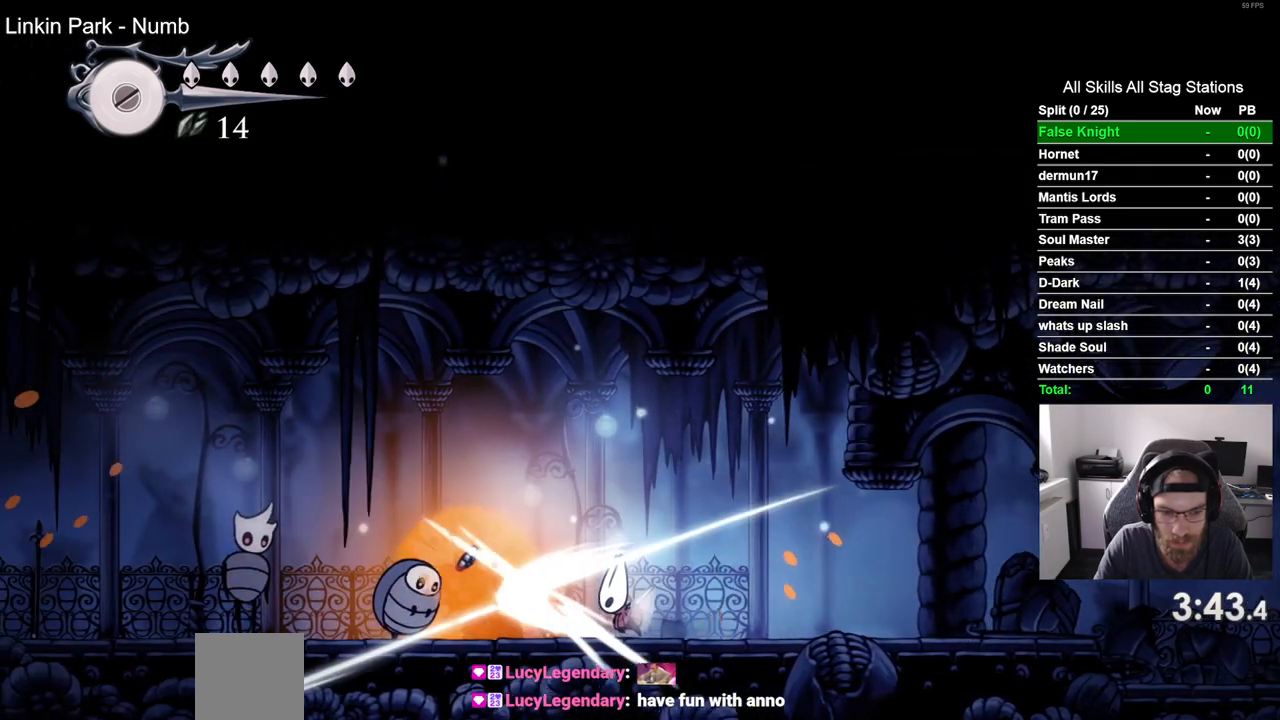
{"dt_ms": 500, "buttons": ["DPAD_LEFT"], "left_stick": "center", "right_stick": "center", "events": [[267, "DPAD_LEFT", "down"], [267, "DPAD_RIGHT", "up"]]}
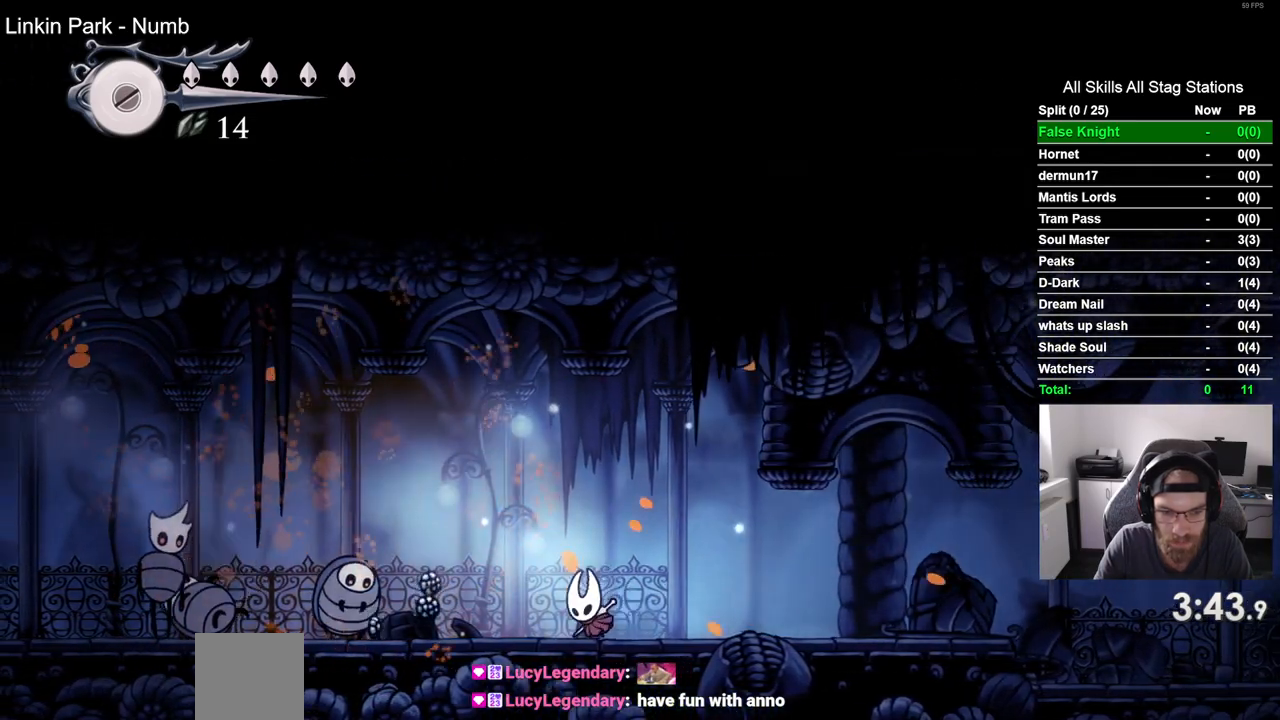
{"dt_ms": 1000, "buttons": [], "left_stick": "center", "right_stick": "center"}
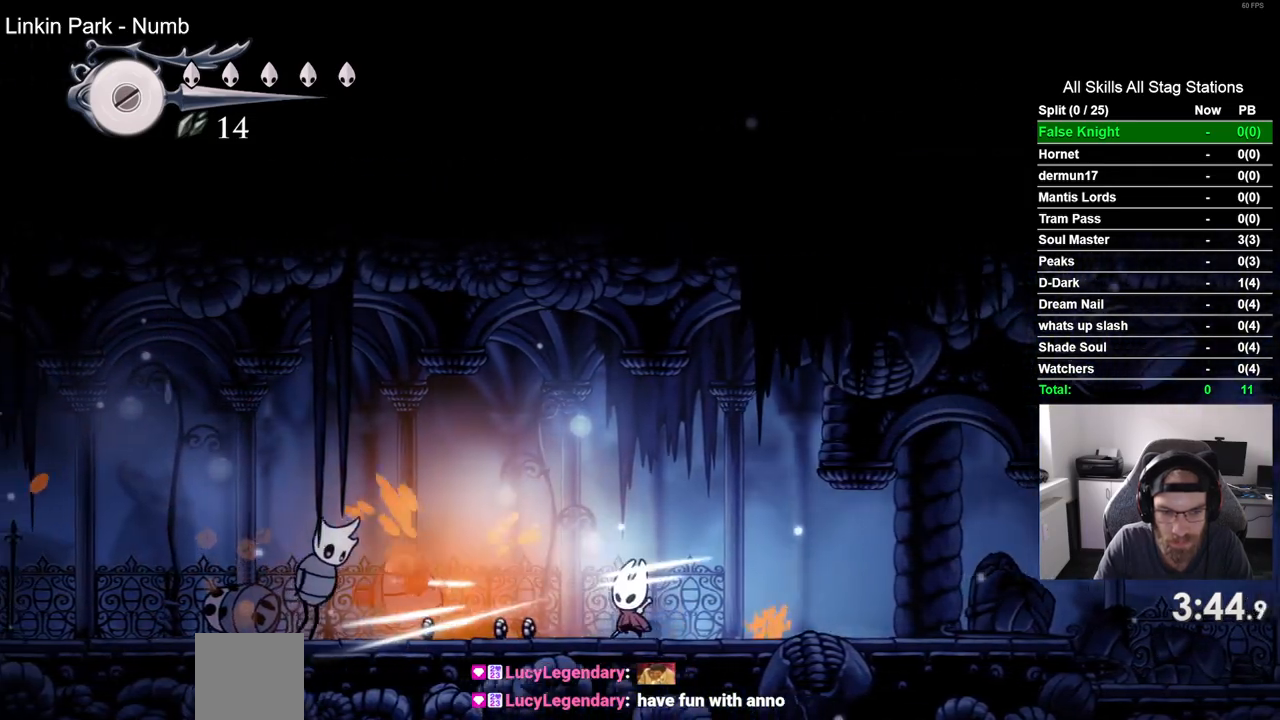
{"dt_ms": 500, "buttons": ["SQUARE", "DPAD_RIGHT"], "left_stick": "center", "right_stick": "center", "events": [[117, "DPAD_LEFT", "down"], [317, "SQUARE", "down"], [383, "DPAD_LEFT", "up"], [383, "SQUARE", "up"], [433, "SQUARE", "down"], [450, "DPAD_RIGHT", "down"]]}
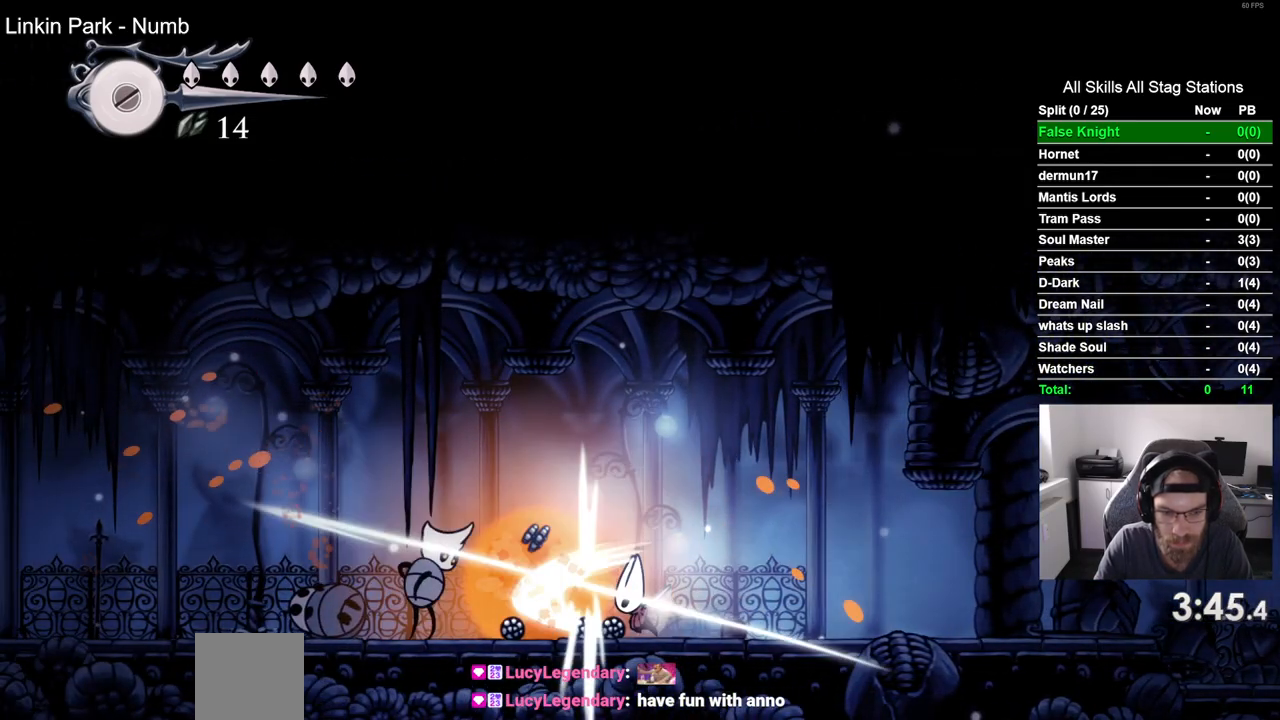
{"dt_ms": 500, "buttons": ["DPAD_LEFT"], "left_stick": "center", "right_stick": "center", "events": [[17, "SQUARE", "up"], [350, "DPAD_LEFT", "down"], [350, "DPAD_RIGHT", "up"]]}
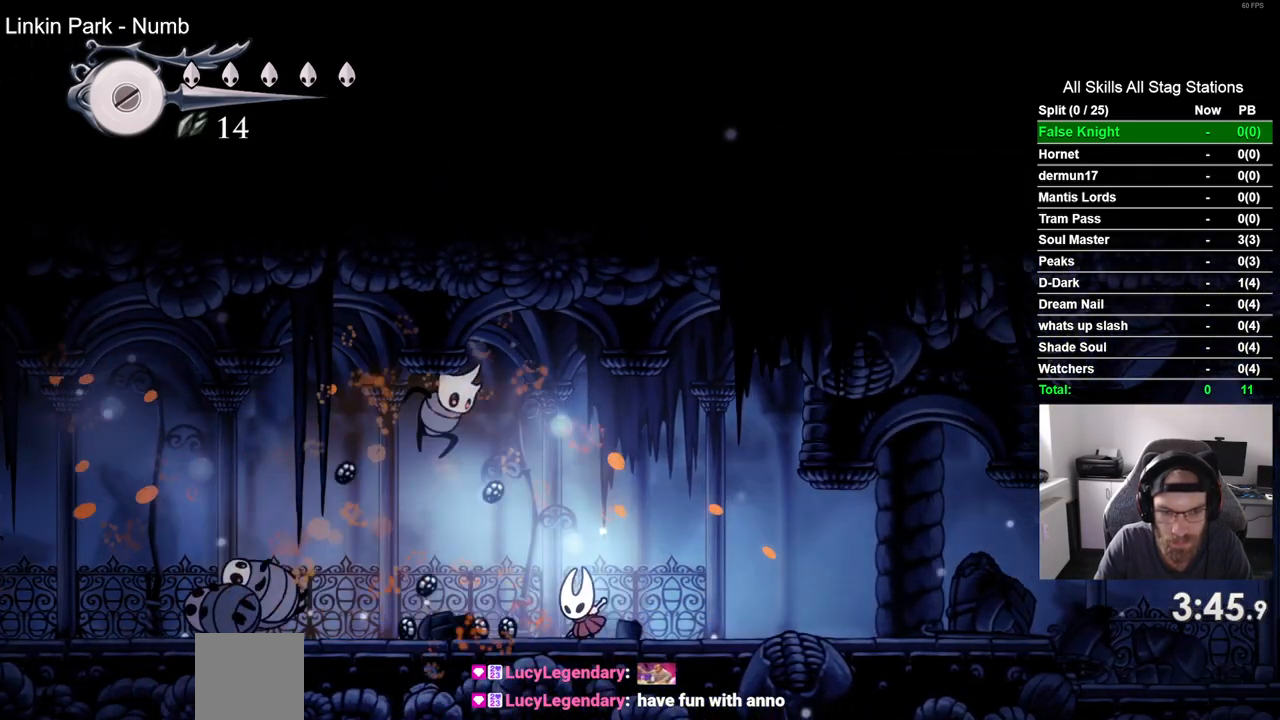
{"dt_ms": 500, "buttons": ["DPAD_LEFT"], "left_stick": "center", "right_stick": "center", "events": []}
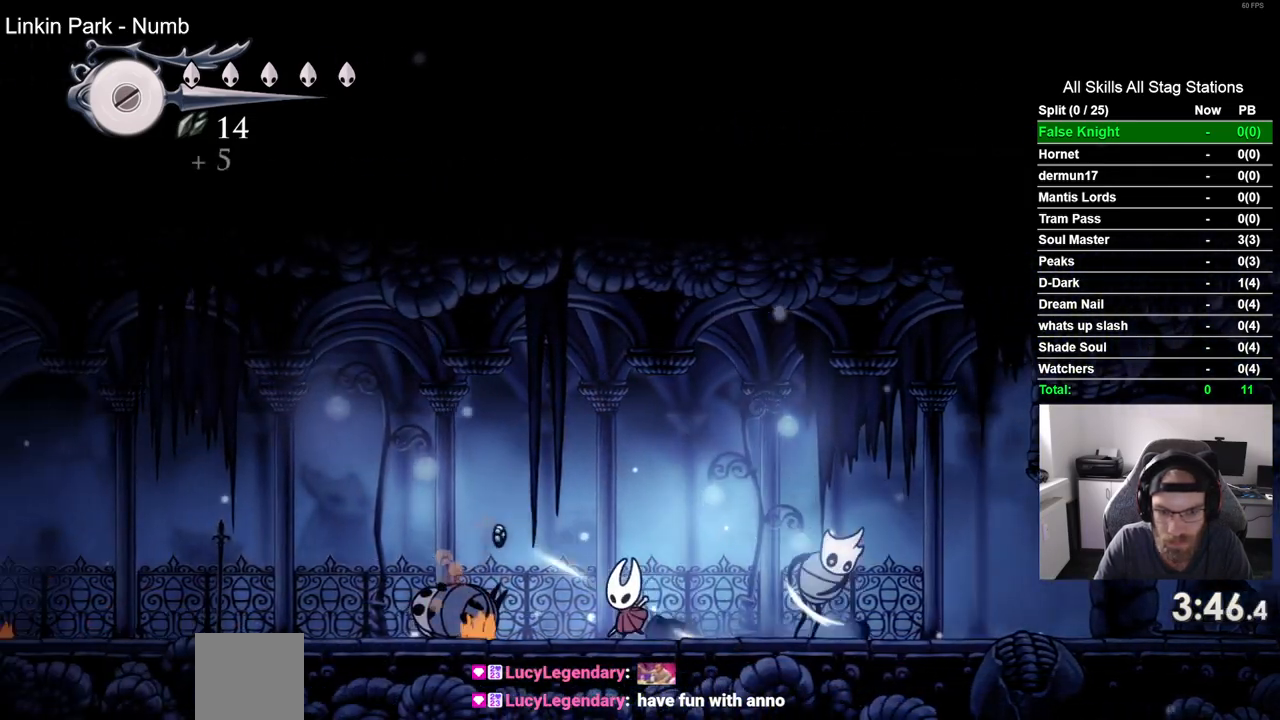
{"dt_ms": 500, "buttons": ["DPAD_LEFT"], "left_stick": "center", "right_stick": "center", "events": []}
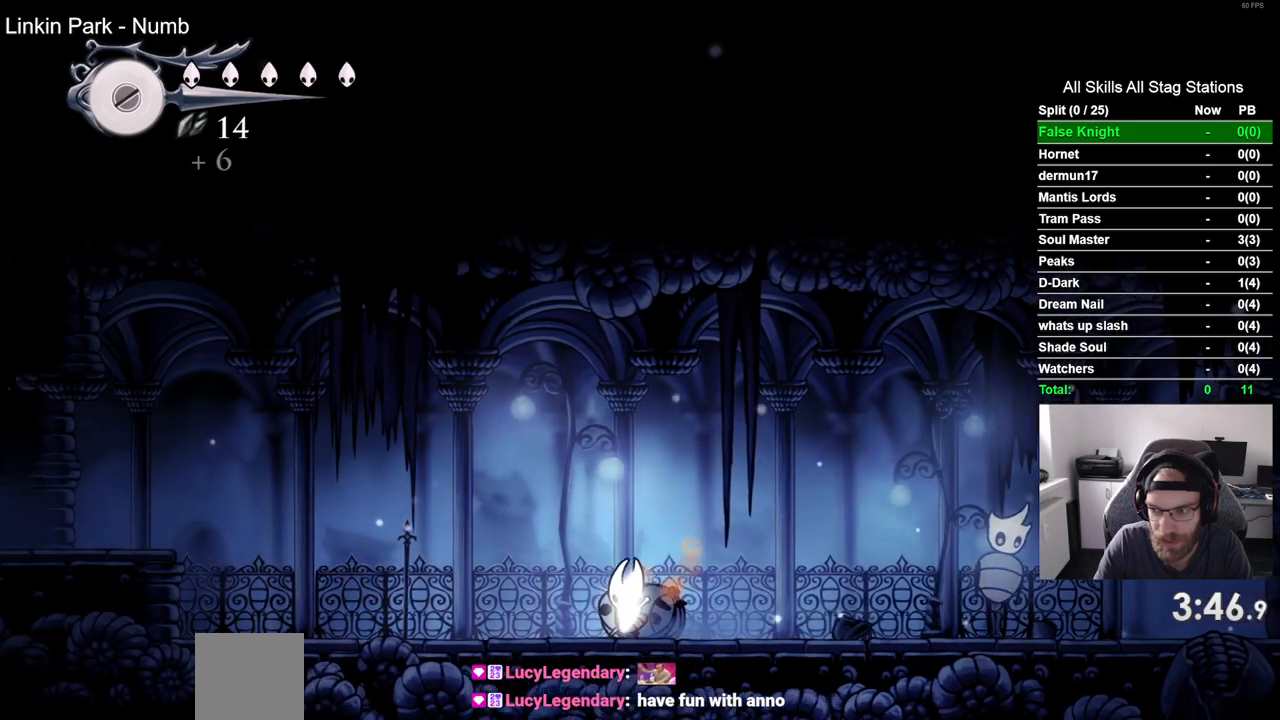
{"dt_ms": 500, "buttons": ["DPAD_LEFT"], "left_stick": "center", "right_stick": "center", "events": []}
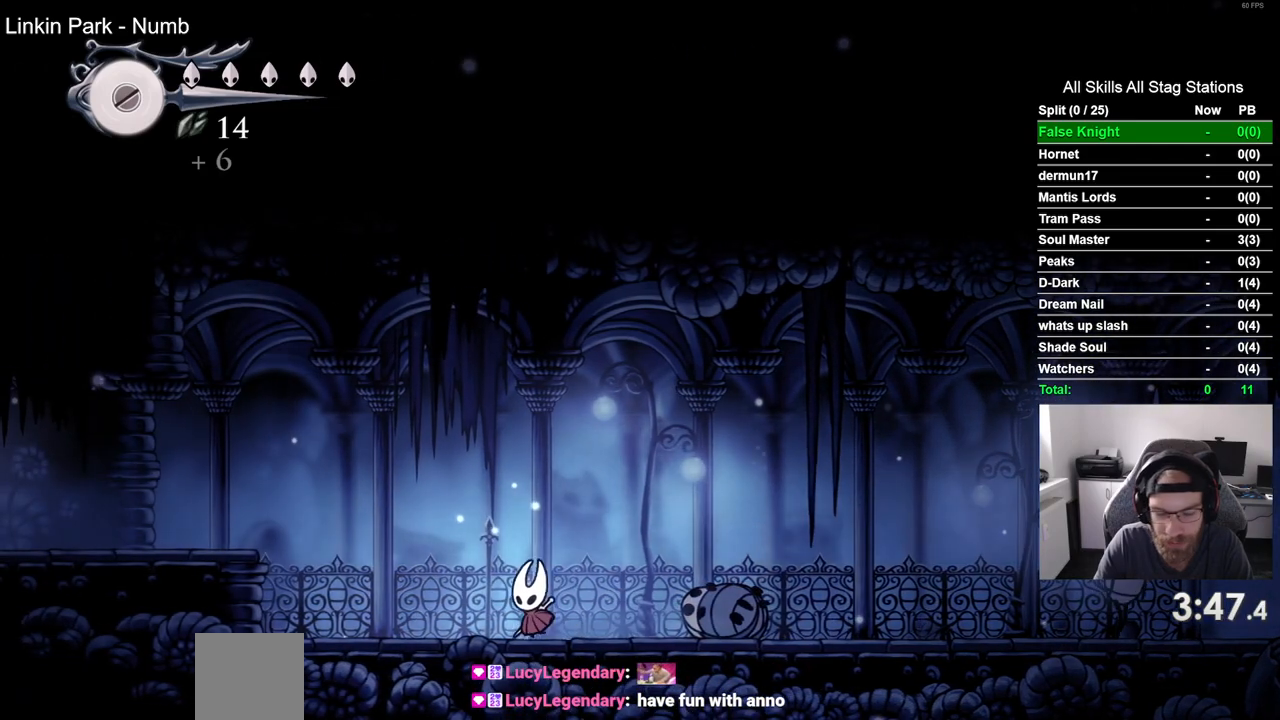
{"dt_ms": 500, "buttons": ["CROSS", "DPAD_LEFT"], "left_stick": "center", "right_stick": "center", "events": [[383, "CROSS", "down"]]}
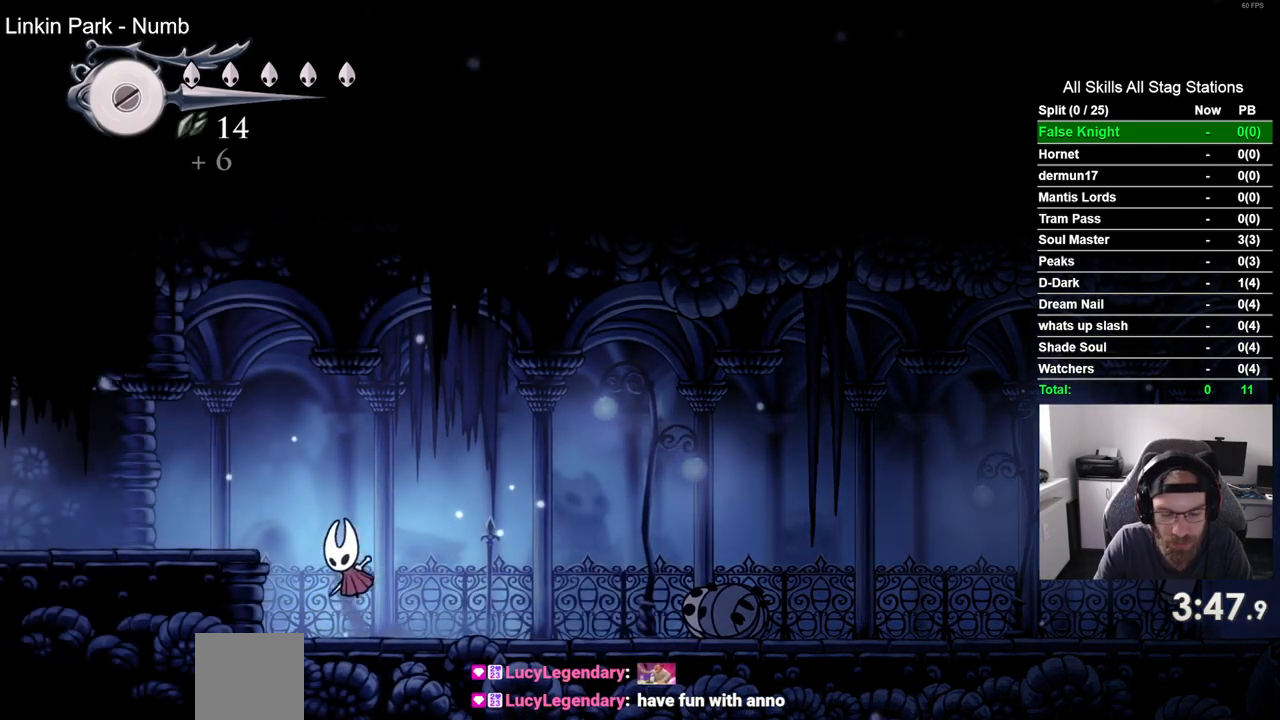
{"dt_ms": 500, "buttons": ["DPAD_LEFT"], "left_stick": "center", "right_stick": "center", "events": [[133, "CROSS", "up"]]}
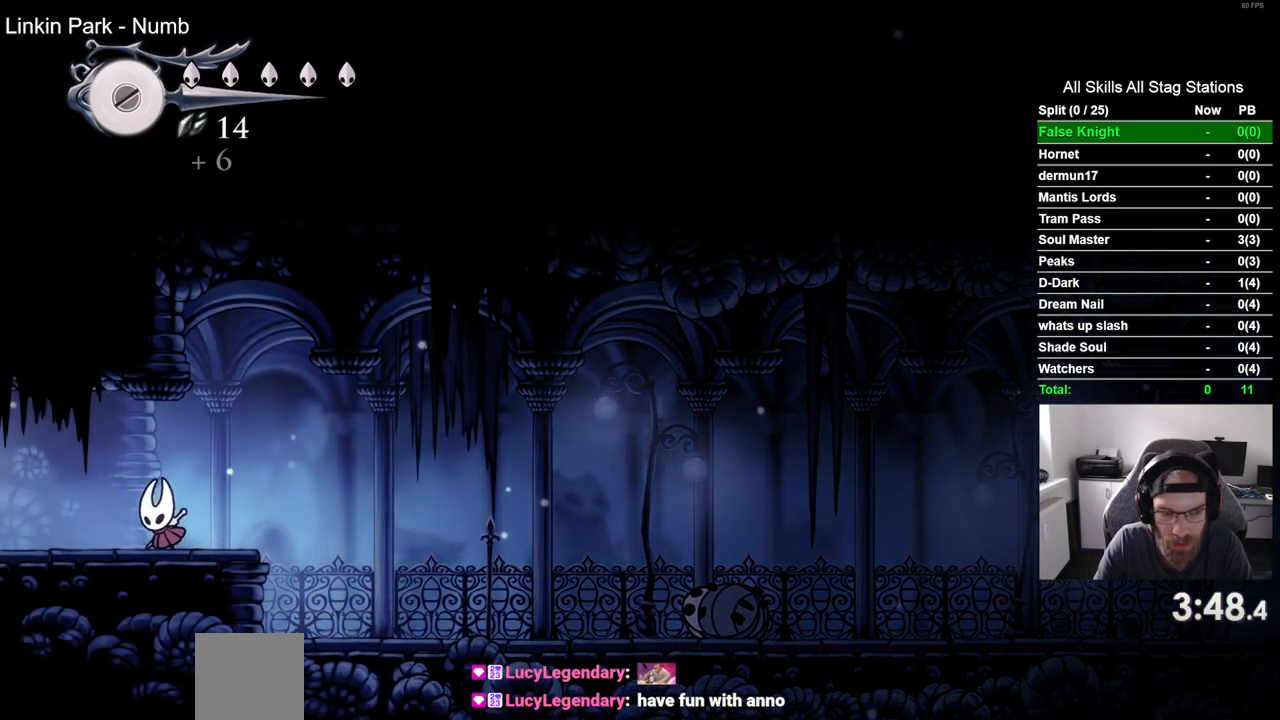
{"dt_ms": 500, "buttons": ["DPAD_LEFT"], "left_stick": "center", "right_stick": "center", "events": []}
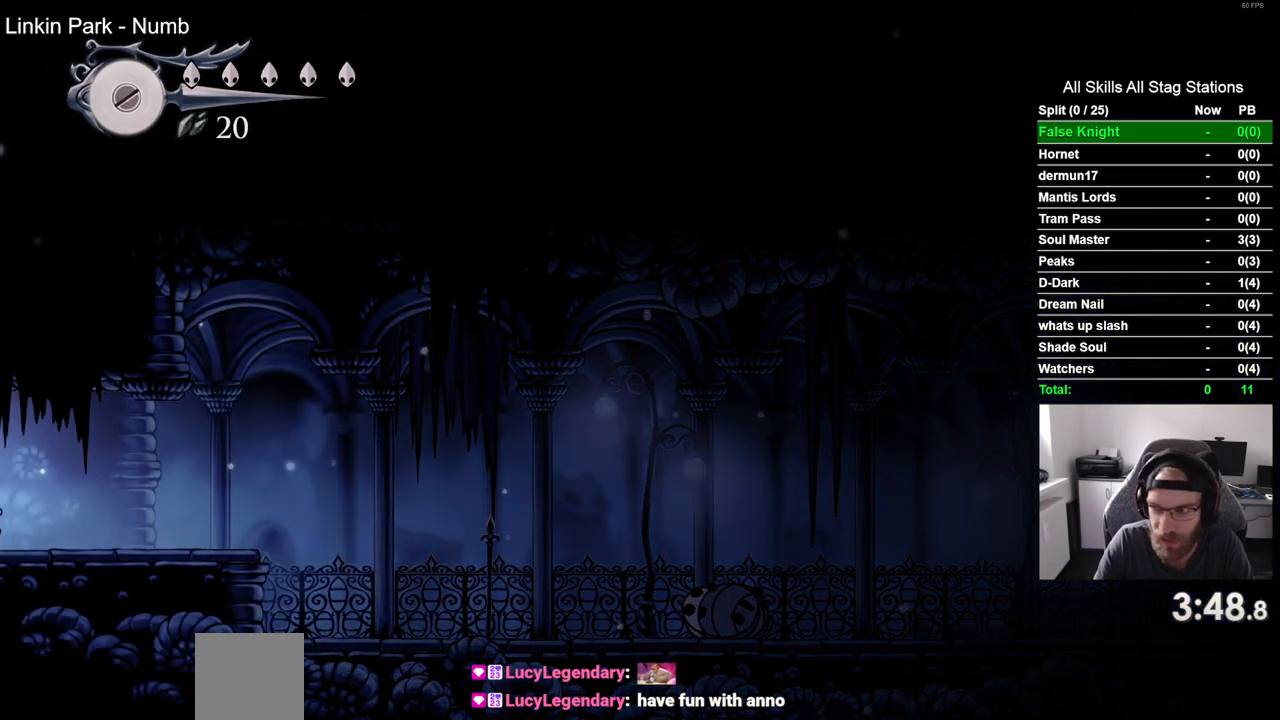
{"dt_ms": 500, "buttons": ["DPAD_LEFT"], "left_stick": "center", "right_stick": "center", "events": []}
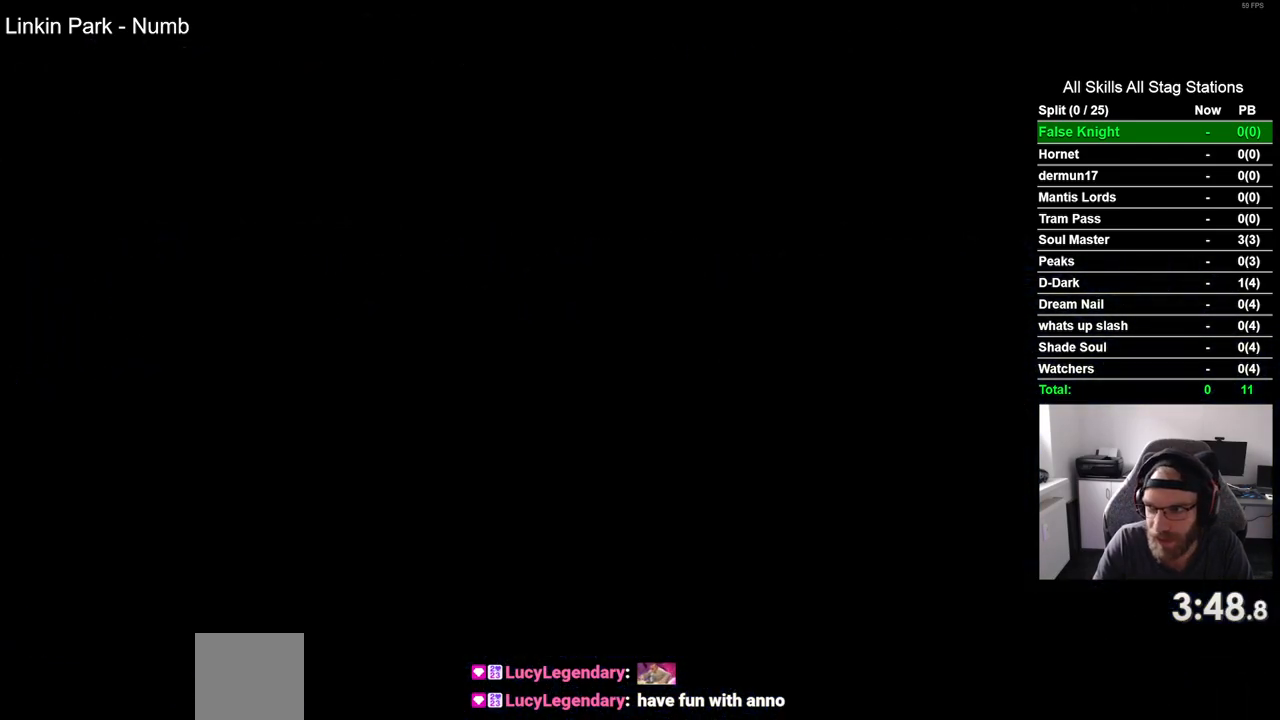
{"dt_ms": 500, "buttons": ["DPAD_LEFT"], "left_stick": "center", "right_stick": "center", "events": []}
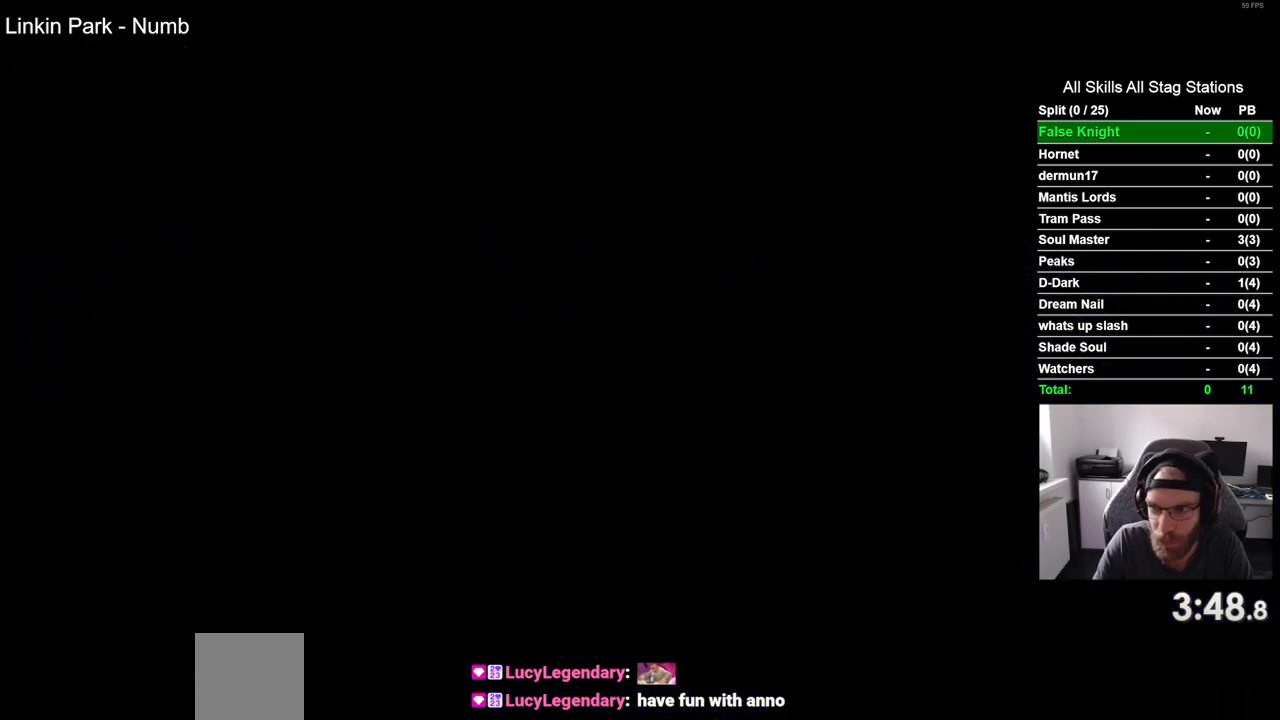
{"dt_ms": 500, "buttons": ["DPAD_LEFT"], "left_stick": "center", "right_stick": "center", "events": []}
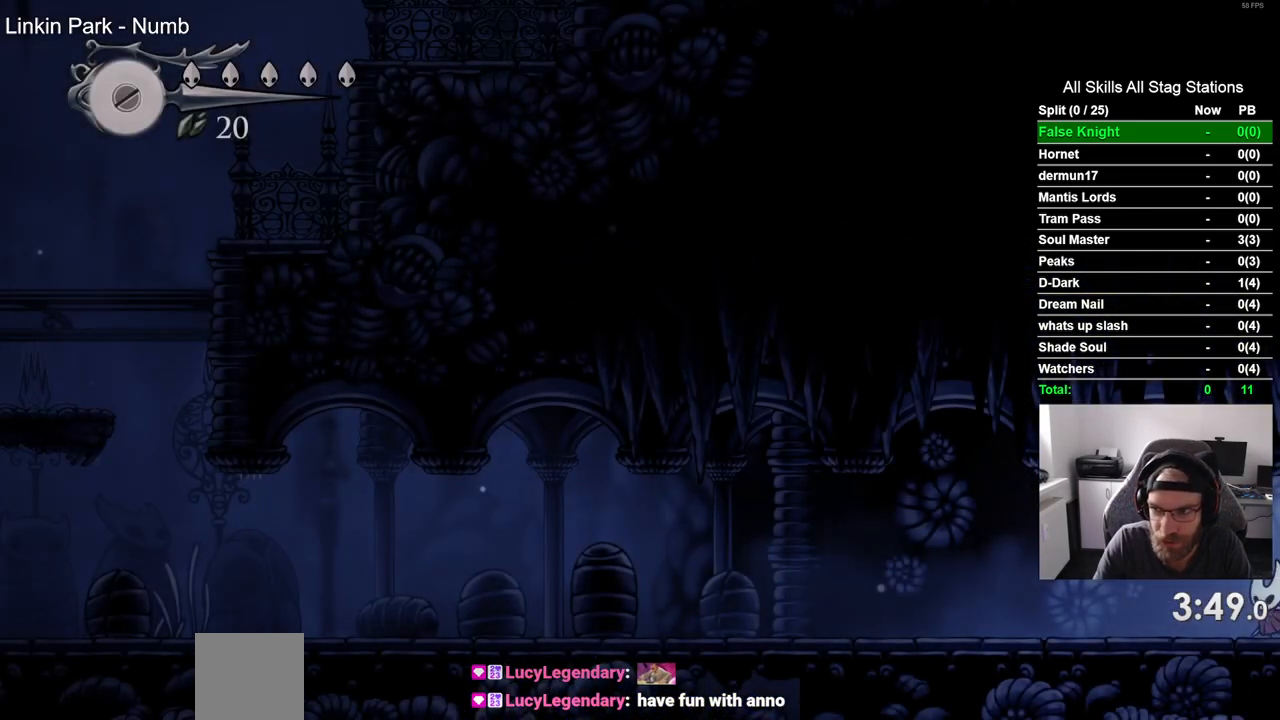
{"dt_ms": 500, "buttons": ["DPAD_LEFT"], "left_stick": "center", "right_stick": "center", "events": []}
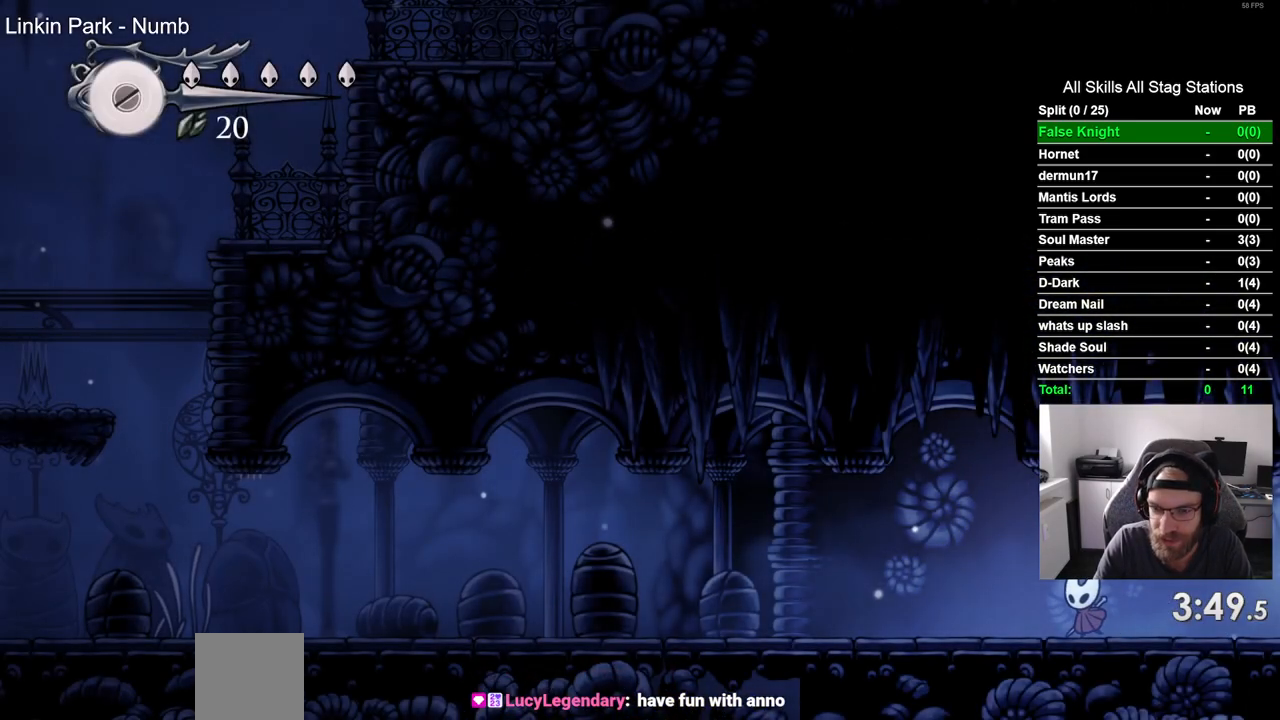
{"dt_ms": 500, "buttons": ["DPAD_LEFT"], "left_stick": "center", "right_stick": "center", "events": [[133, "SQUARE", "down"], [317, "SQUARE", "up"]]}
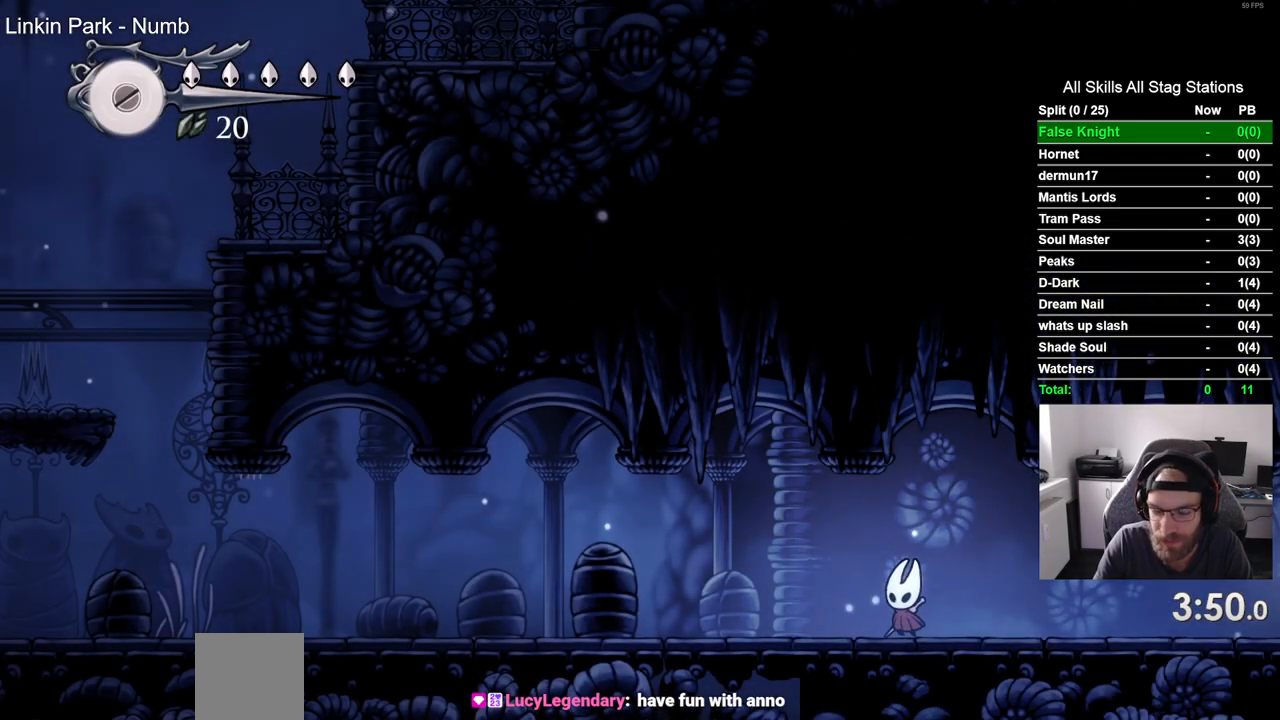
{"dt_ms": 500, "buttons": ["DPAD_LEFT"], "left_stick": "center", "right_stick": "center", "events": [[100, "SQUARE", "down"], [250, "SQUARE", "up"]]}
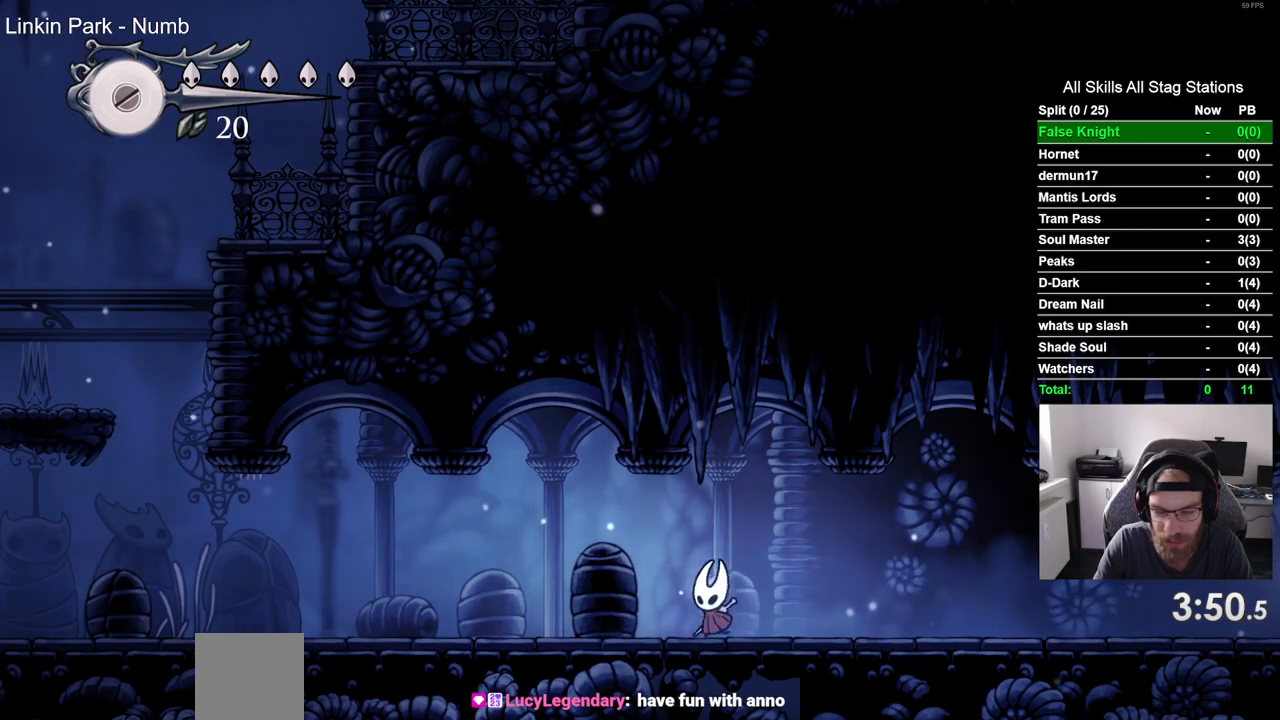
{"dt_ms": 500, "buttons": ["DPAD_LEFT"], "left_stick": "center", "right_stick": "center", "events": [[17, "SQUARE", "down"], [200, "SQUARE", "up"]]}
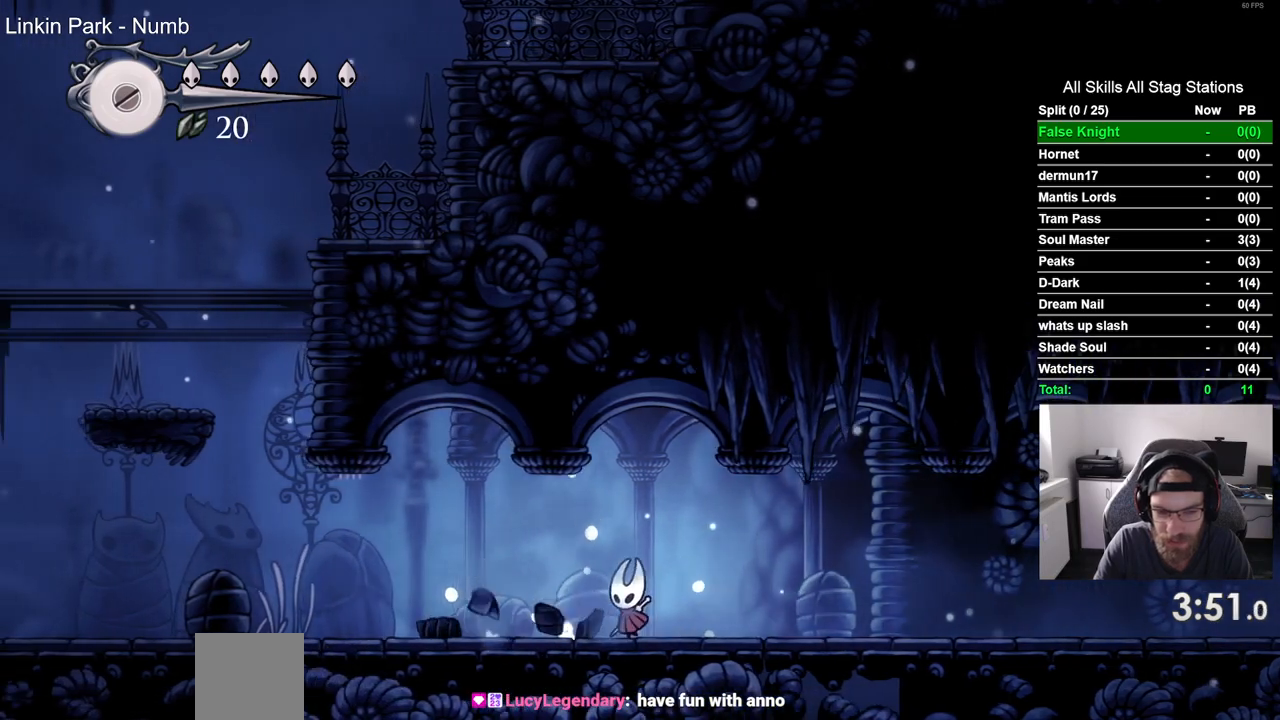
{"dt_ms": 500, "buttons": ["DPAD_LEFT"], "left_stick": "center", "right_stick": "center", "events": [[33, "SQUARE", "down"], [200, "SQUARE", "up"]]}
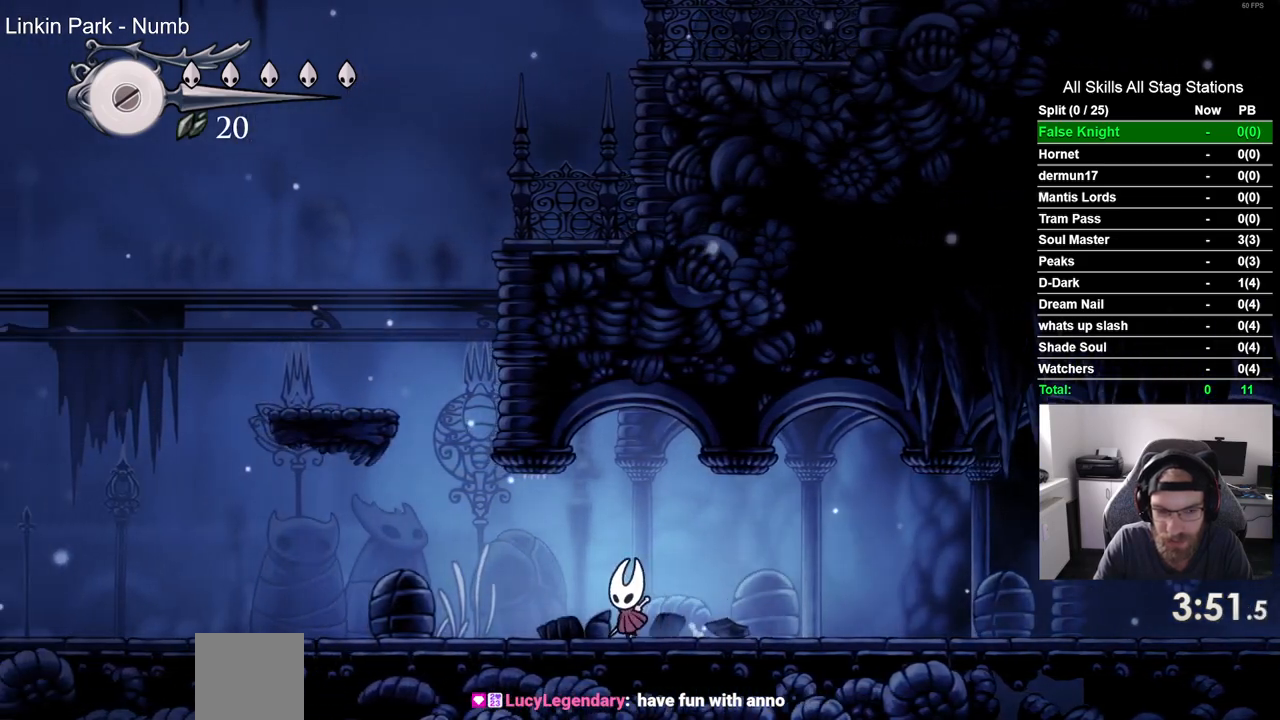
{"dt_ms": 500, "buttons": ["CROSS", "DPAD_LEFT"], "left_stick": "center", "right_stick": "center", "events": [[183, "CROSS", "down"]]}
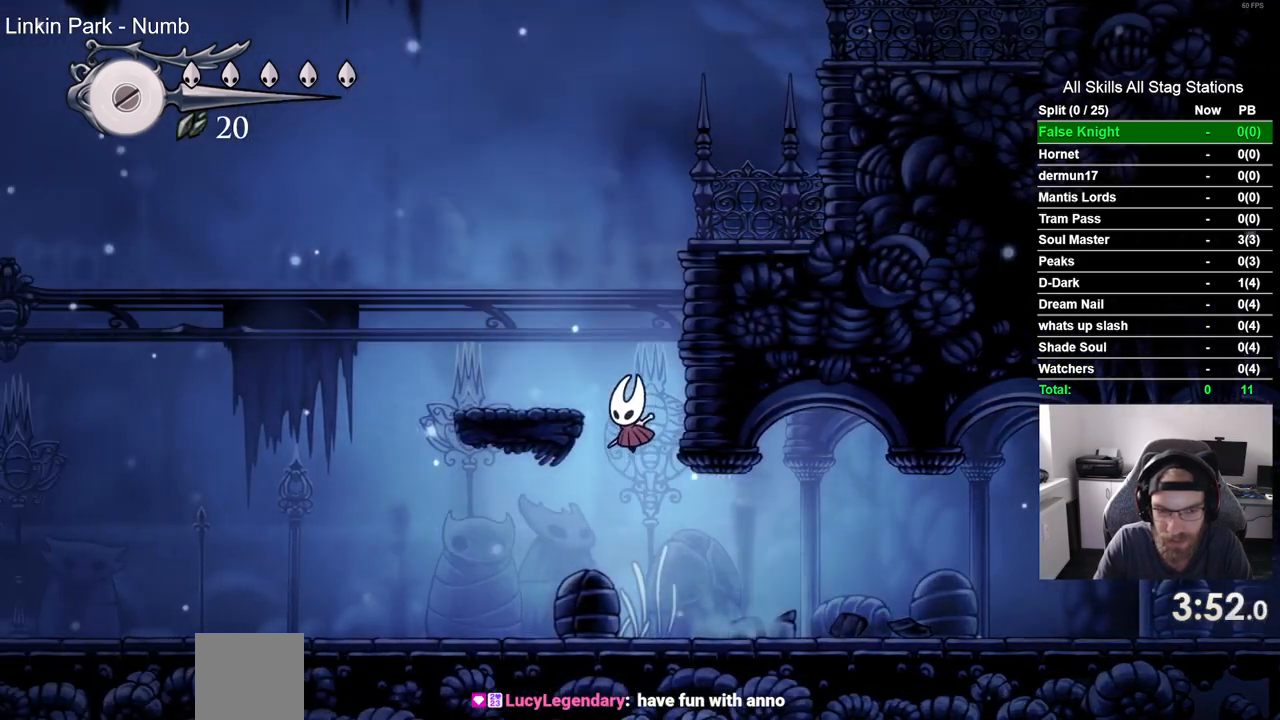
{"dt_ms": 500, "buttons": ["CROSS", "DPAD_RIGHT"], "left_stick": "center", "right_stick": "center", "events": [[133, "CROSS", "up"], [233, "DPAD_UP", "down"], [250, "DPAD_LEFT", "up"], [283, "DPAD_UP", "up"], [317, "DPAD_RIGHT", "down"], [350, "CROSS", "down"]]}
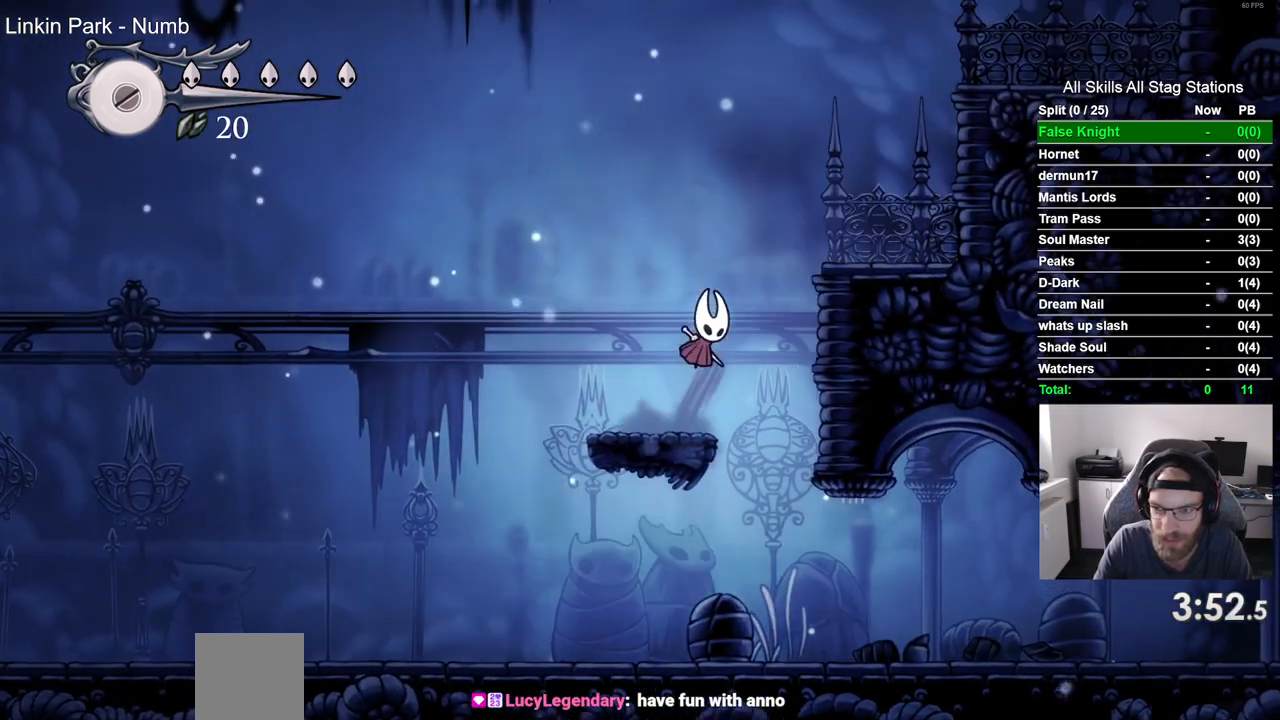
{"dt_ms": 500, "buttons": ["CROSS", "DPAD_RIGHT"], "left_stick": "center", "right_stick": "center", "events": [[150, "CROSS", "up"], [400, "CROSS", "down"]]}
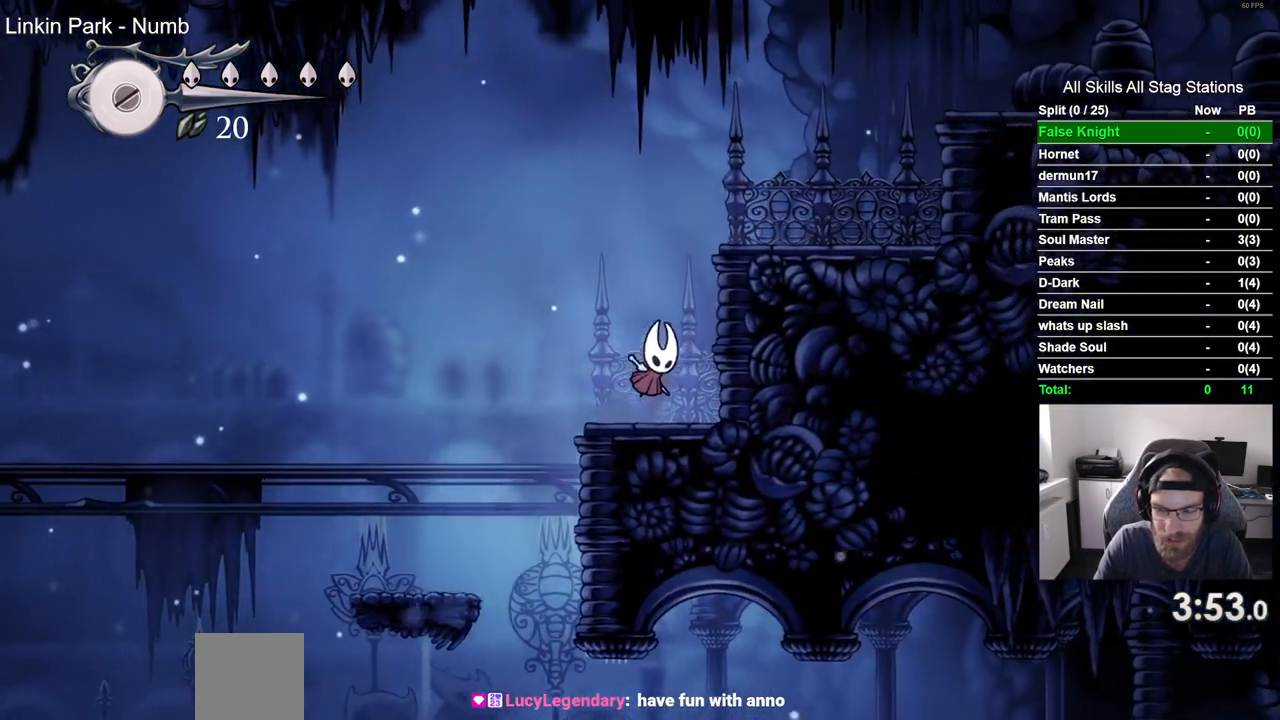
{"dt_ms": 500, "buttons": ["DPAD_RIGHT"], "left_stick": "center", "right_stick": "center", "events": [[283, "CROSS", "up"]]}
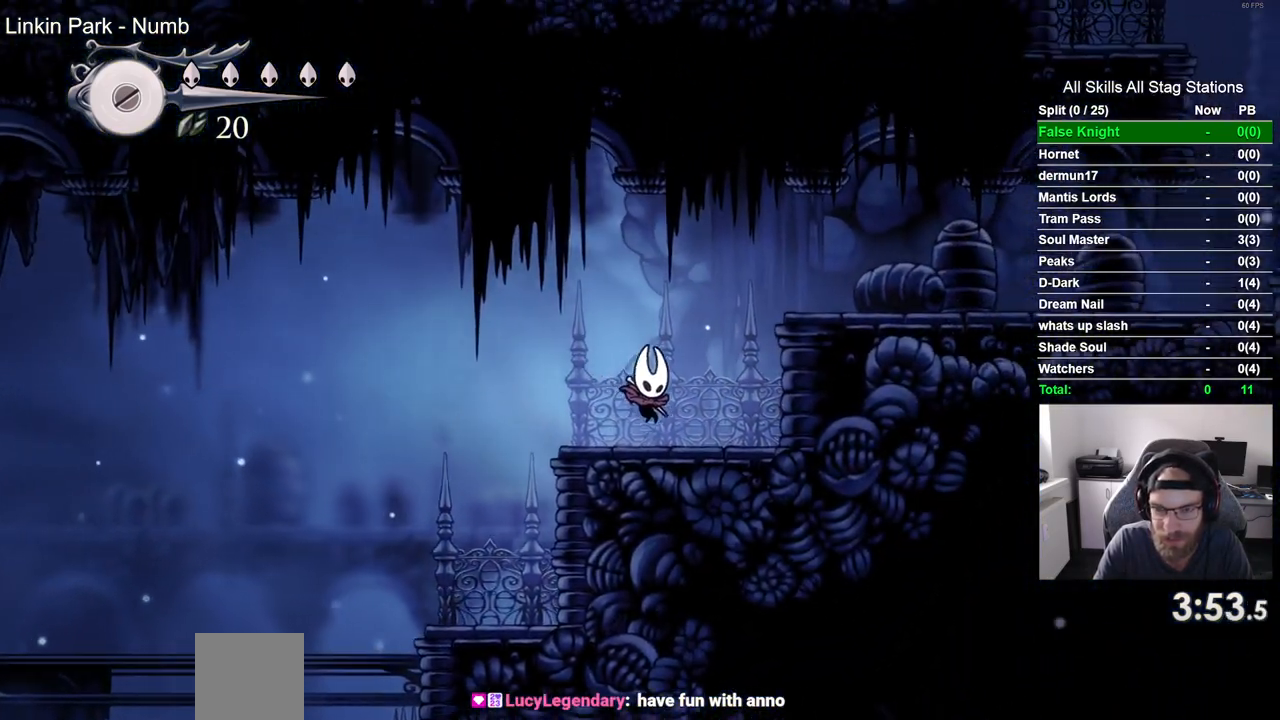
{"dt_ms": 500, "buttons": ["DPAD_RIGHT"], "left_stick": "center", "right_stick": "center", "events": [[50, "CROSS", "down"], [367, "CROSS", "up"]]}